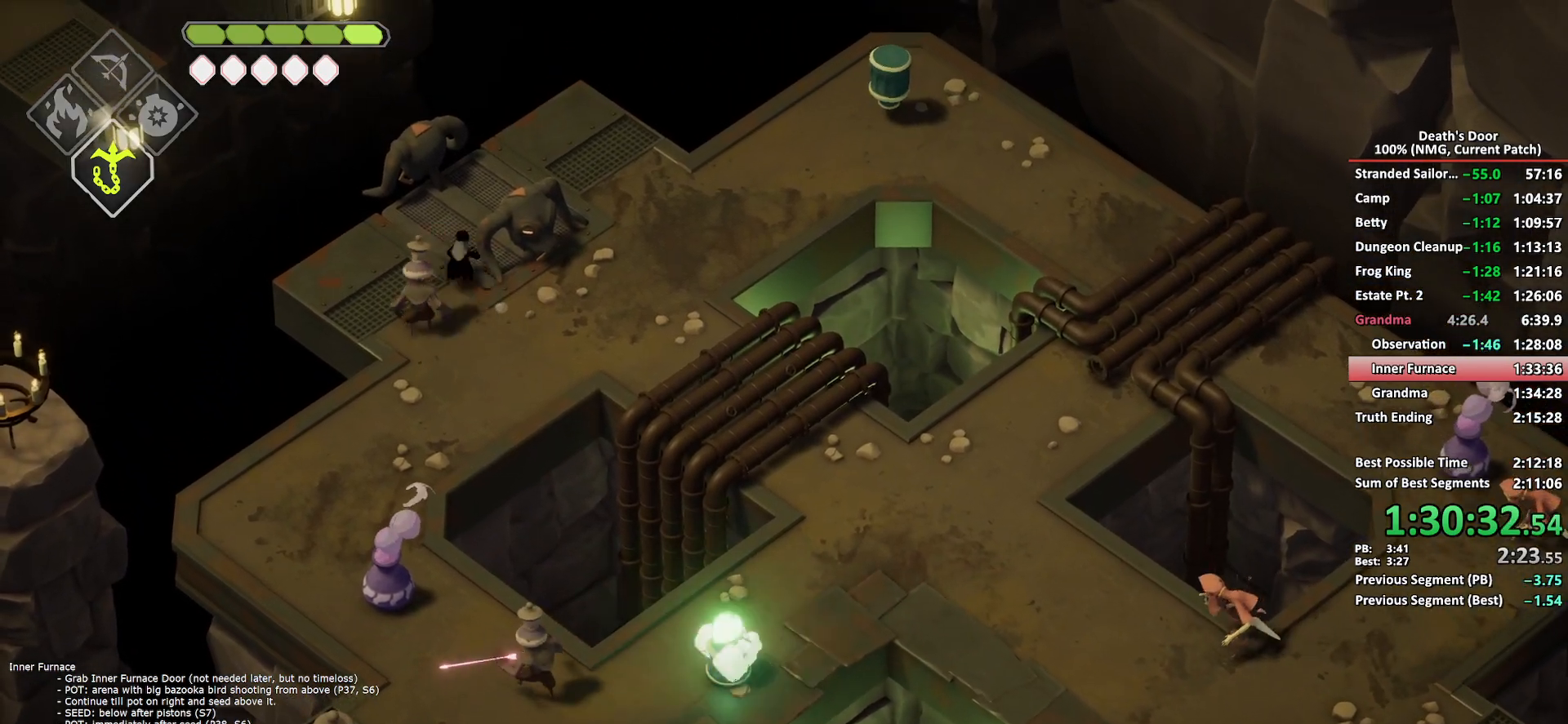
Gameplay with a controller (Xbox layout); each line is a JSON object with the inputs held at the frame after it. "events" lists button and stick changes between this image and that frame as [ms after this image, input, new state], when the widget could be followed in between.
{"buttons": [], "left_stick": "up-left", "right_stick": "center"}
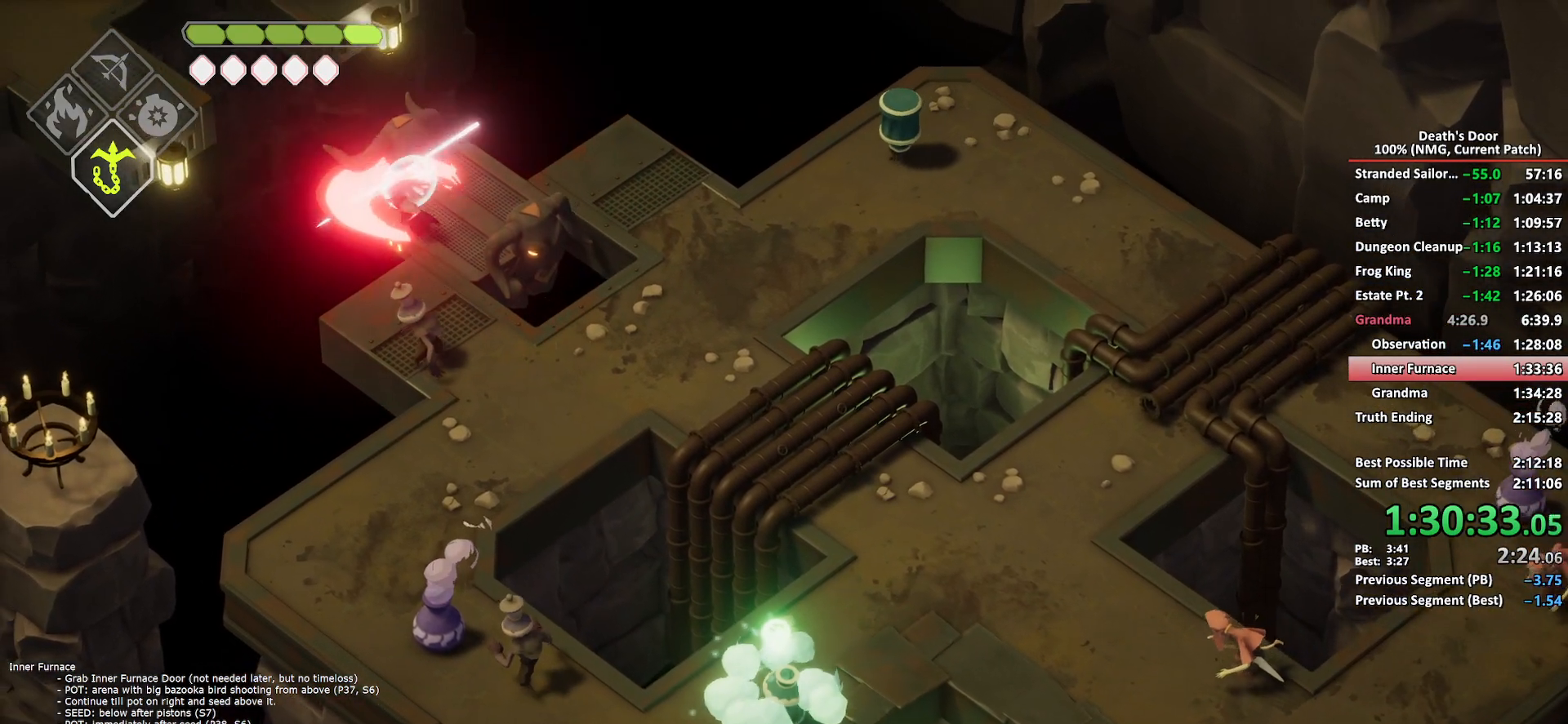
{"buttons": [], "left_stick": "left", "right_stick": "center", "events": [[17, "X", "down"], [117, "X", "up"], [167, "X", "down"], [317, "X", "up"], [417, "left_stick", "left"]]}
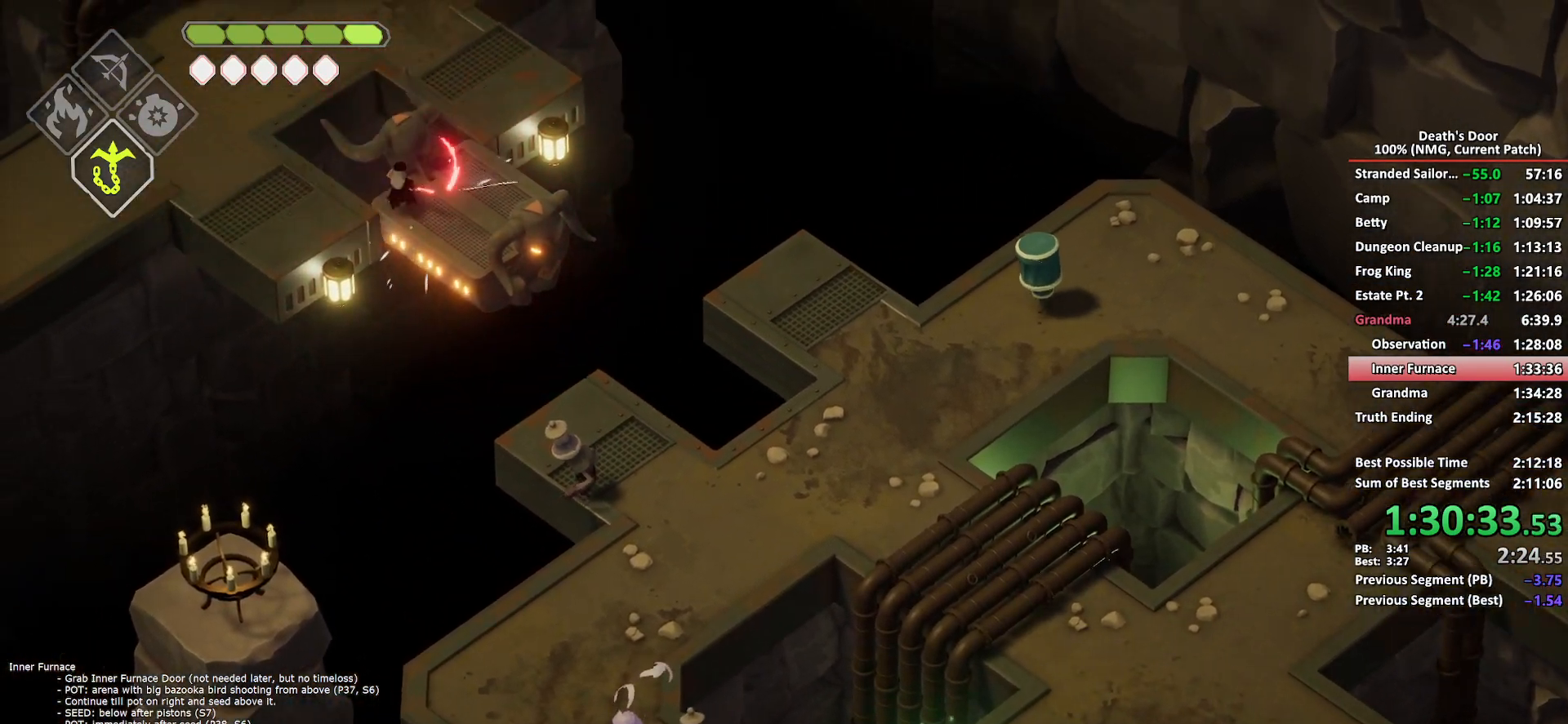
{"buttons": [], "left_stick": "up-left", "right_stick": "center", "events": [[400, "left_stick", "up-left"]]}
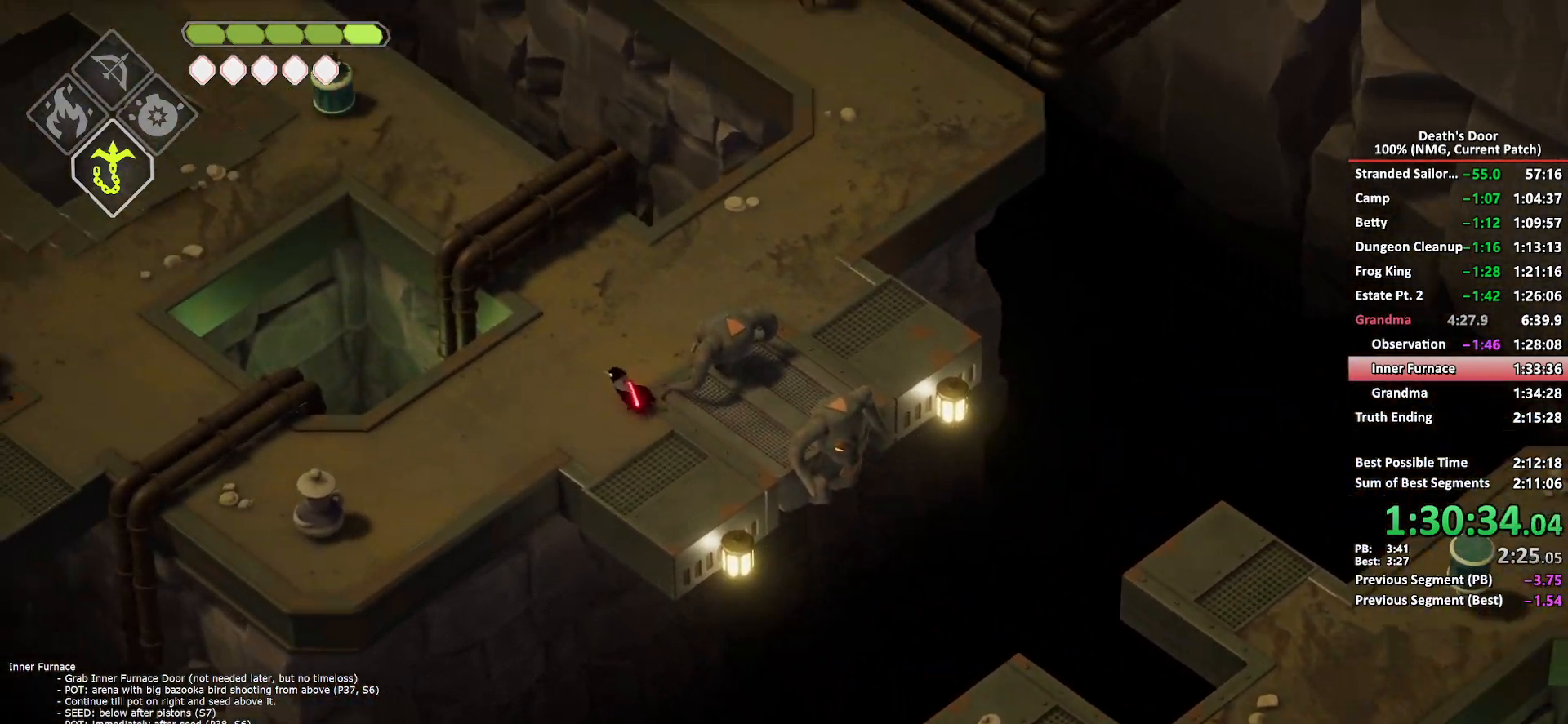
{"buttons": ["B", "L2"], "left_stick": "left", "right_stick": "center", "events": [[300, "left_stick", "left"], [433, "B", "down"], [433, "L2", "down"]]}
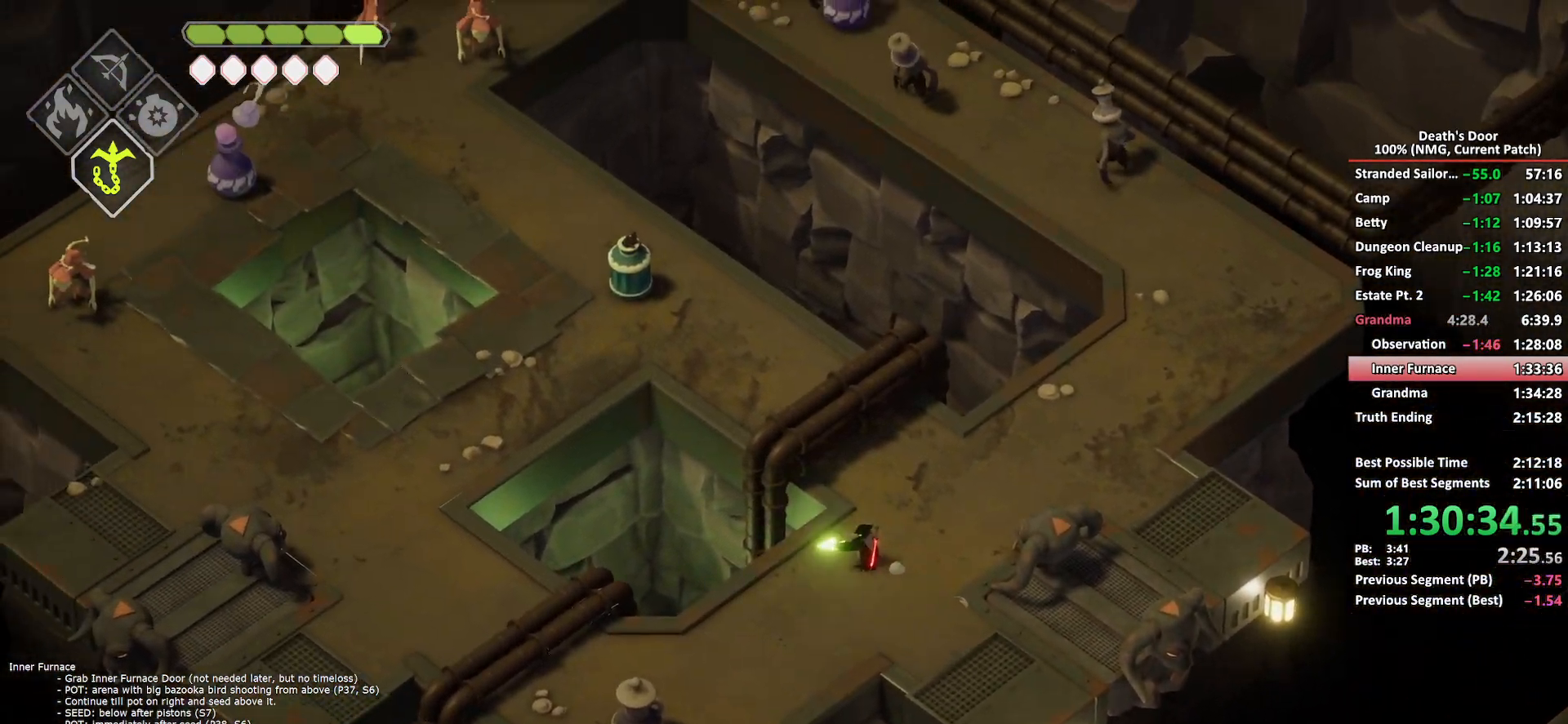
{"buttons": [], "left_stick": "down", "right_stick": "center", "events": [[17, "B", "up"], [100, "L2", "up"], [133, "left_stick", "center"], [350, "left_stick", "down"]]}
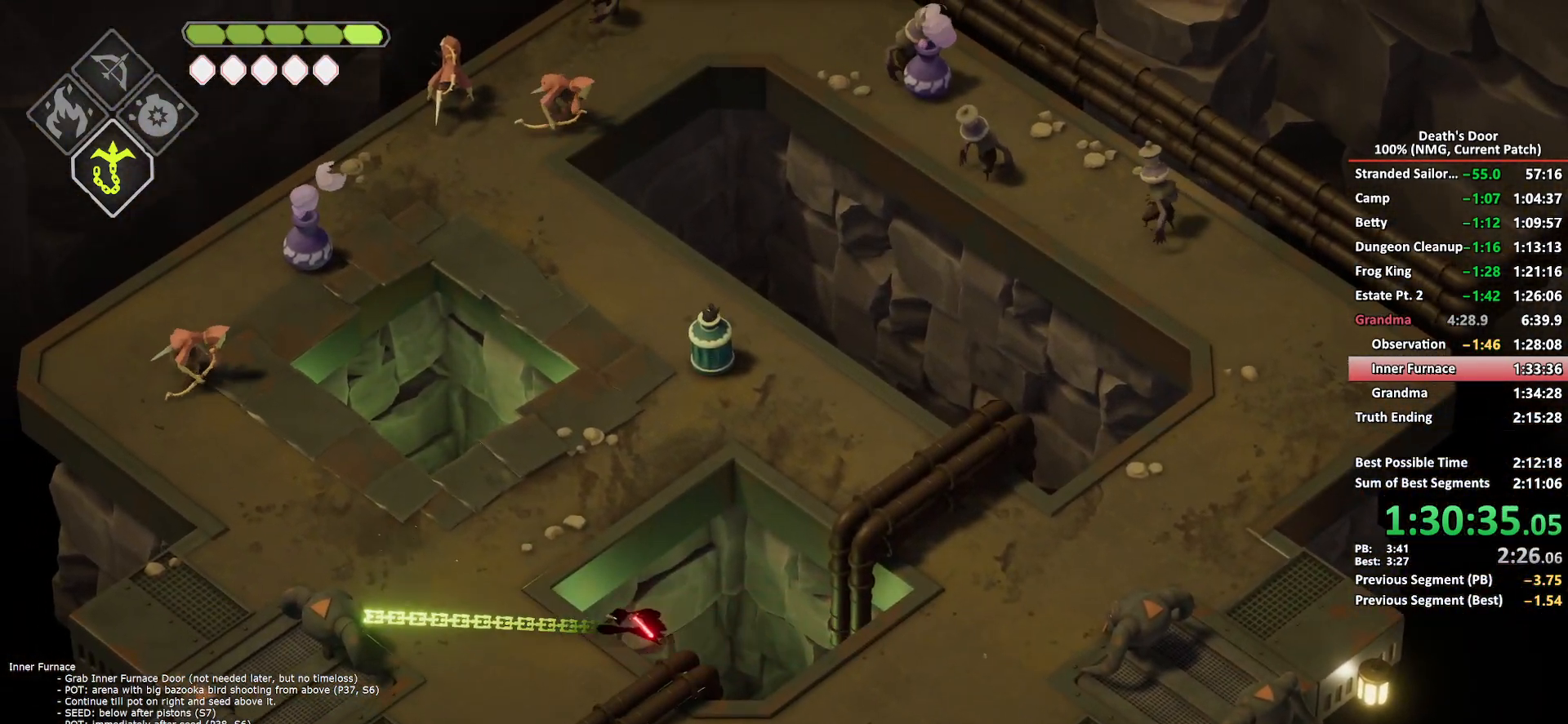
{"buttons": [], "left_stick": "down-left", "right_stick": "center", "events": [[133, "left_stick", "down-left"]]}
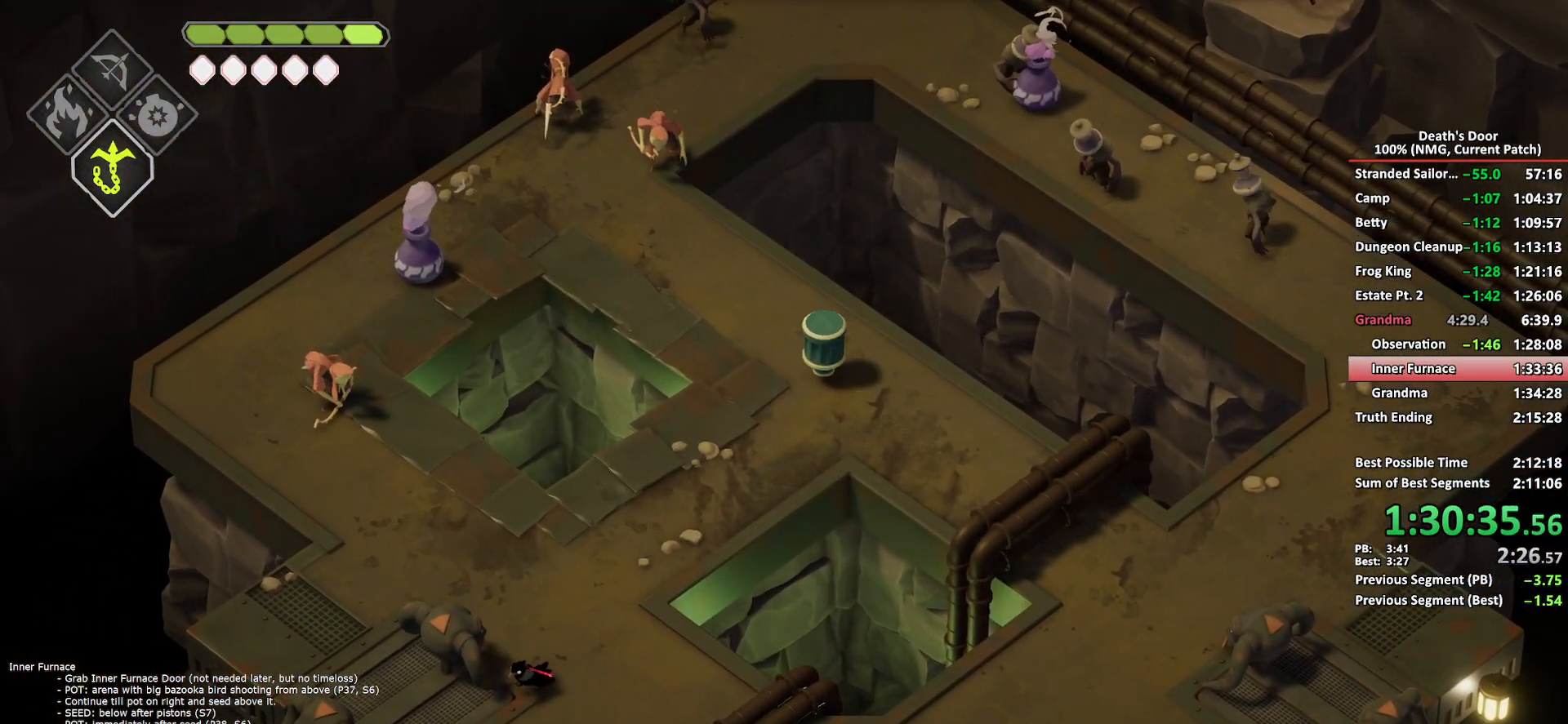
{"buttons": ["X"], "left_stick": "down-left", "right_stick": "center", "events": [[167, "X", "down"], [250, "X", "up"], [317, "X", "down"], [400, "X", "up"], [467, "X", "down"]]}
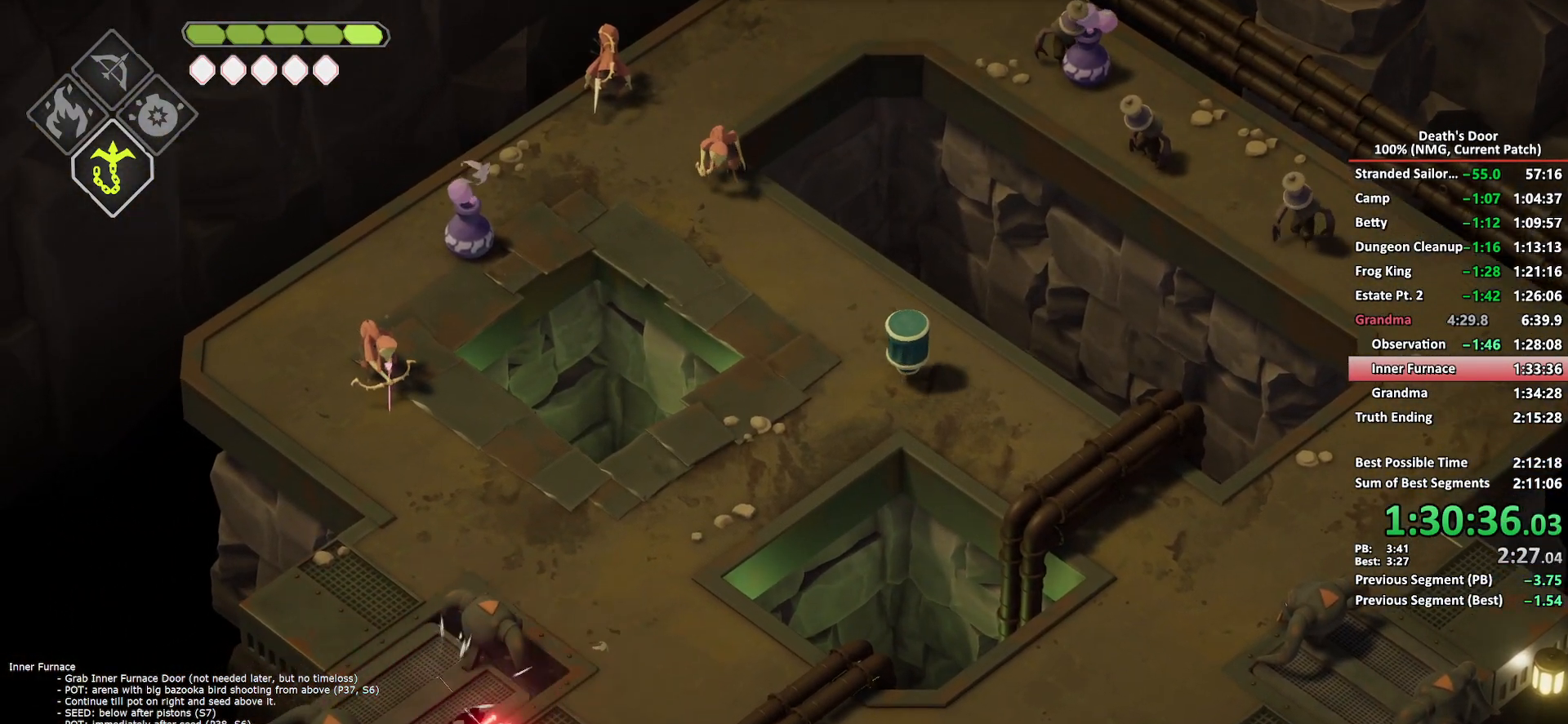
{"buttons": [], "left_stick": "down-left", "right_stick": "center", "events": [[50, "X", "up"], [117, "X", "down"], [200, "X", "up"], [250, "X", "down"], [333, "X", "up"], [383, "X", "down"], [500, "X", "up"]]}
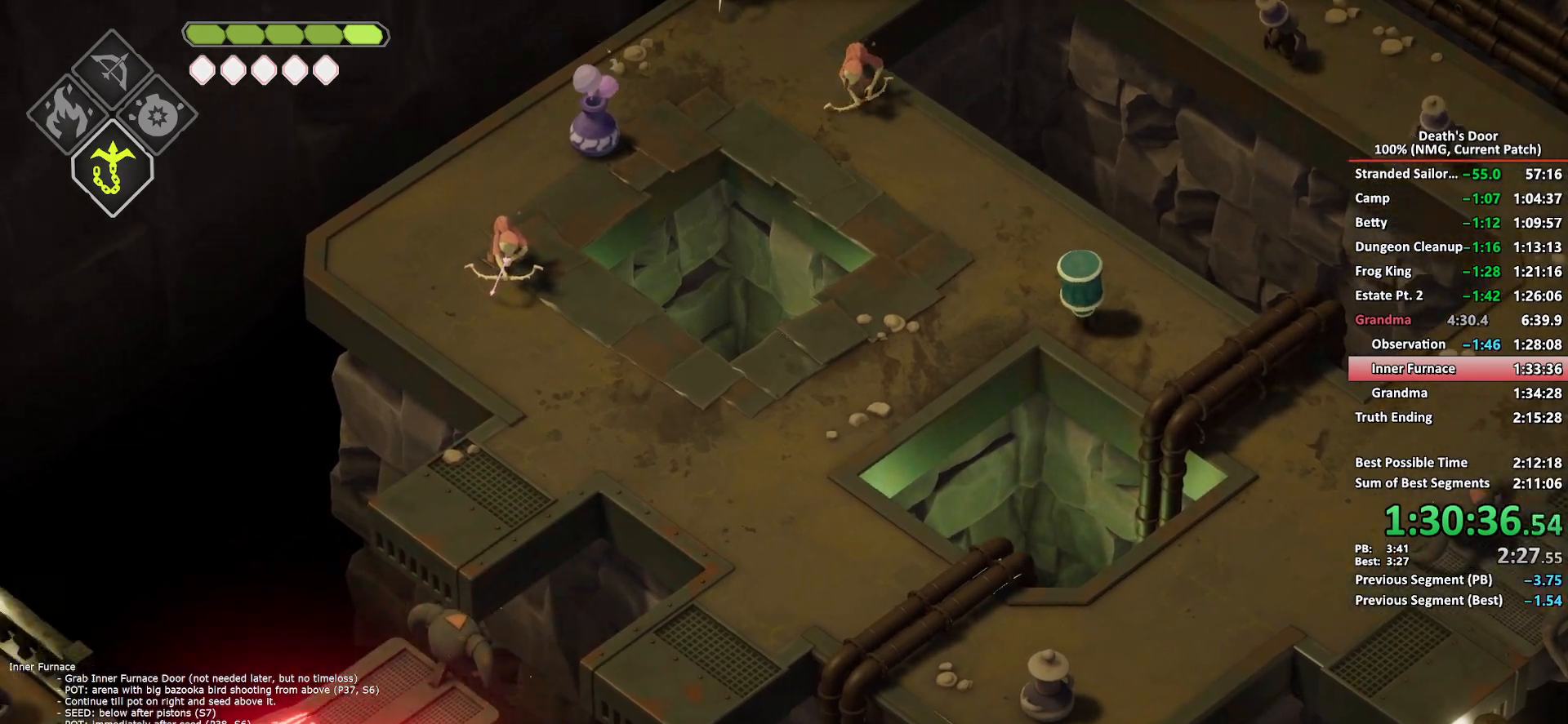
{"buttons": [], "left_stick": "down", "right_stick": "center", "events": [[67, "left_stick", "down"], [367, "DPAD_LEFT", "down"], [500, "DPAD_LEFT", "up"]]}
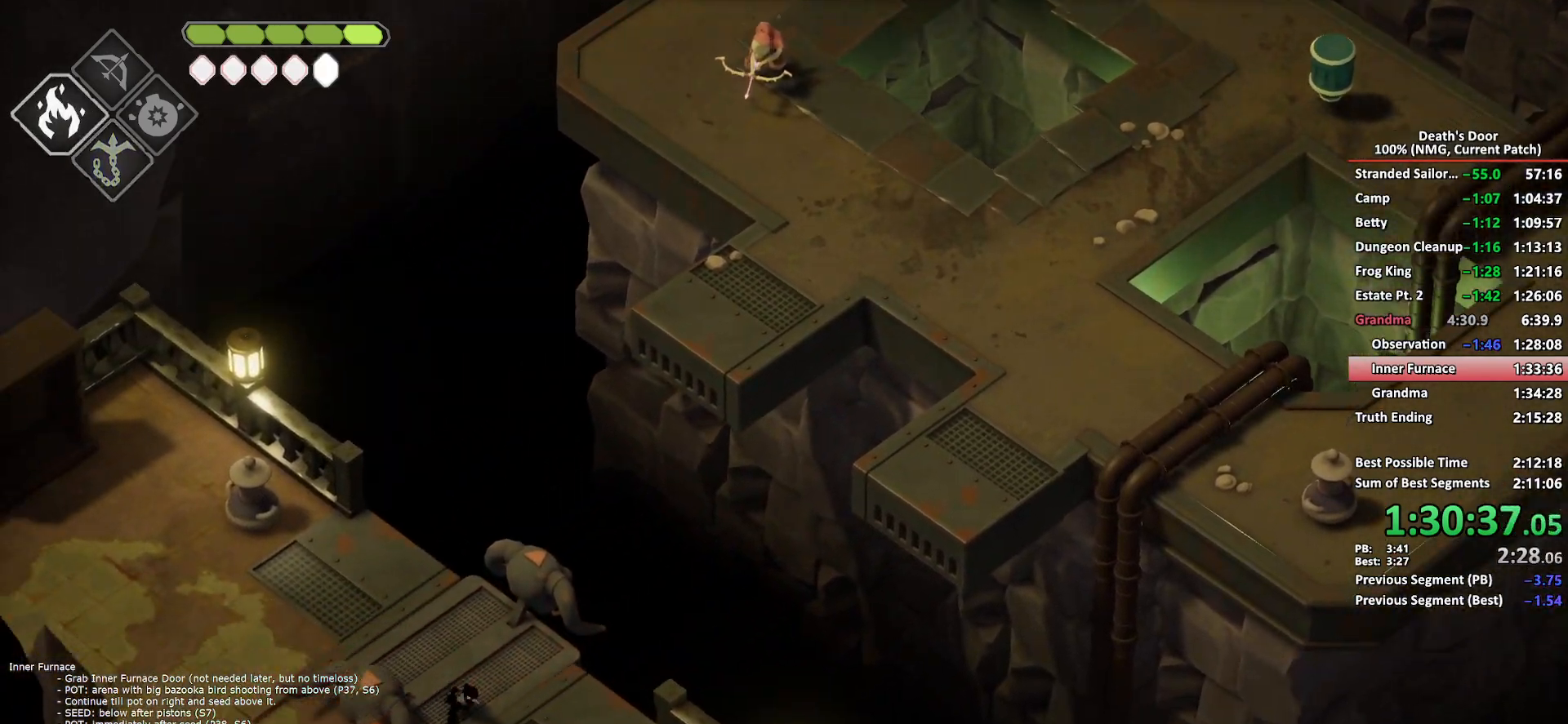
{"buttons": ["A"], "left_stick": "down-left", "right_stick": "center", "events": [[83, "left_stick", "down-left"], [317, "A", "down"], [400, "A", "up"], [467, "A", "down"]]}
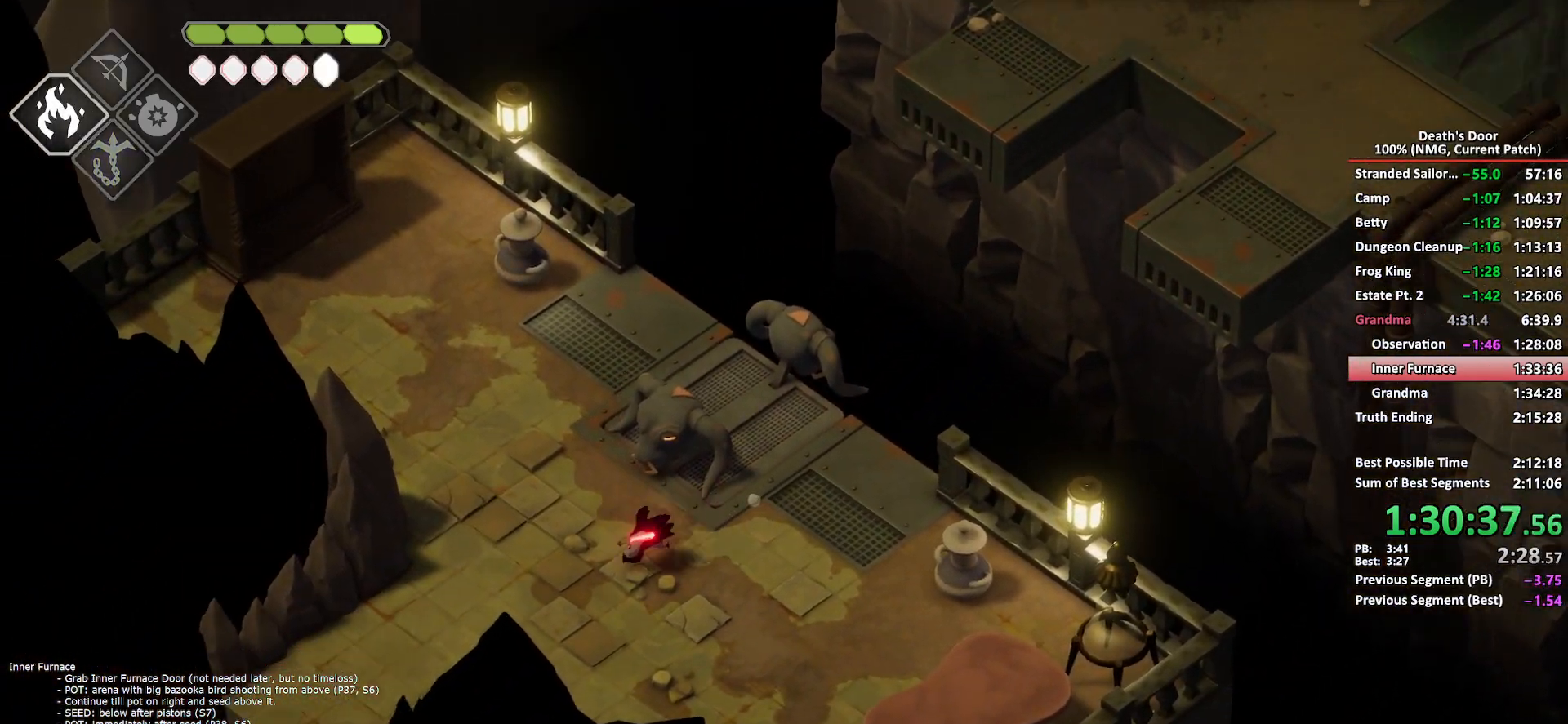
{"buttons": [], "left_stick": "down-left", "right_stick": "center", "events": [[50, "A", "up"], [117, "A", "down"], [233, "A", "up"]]}
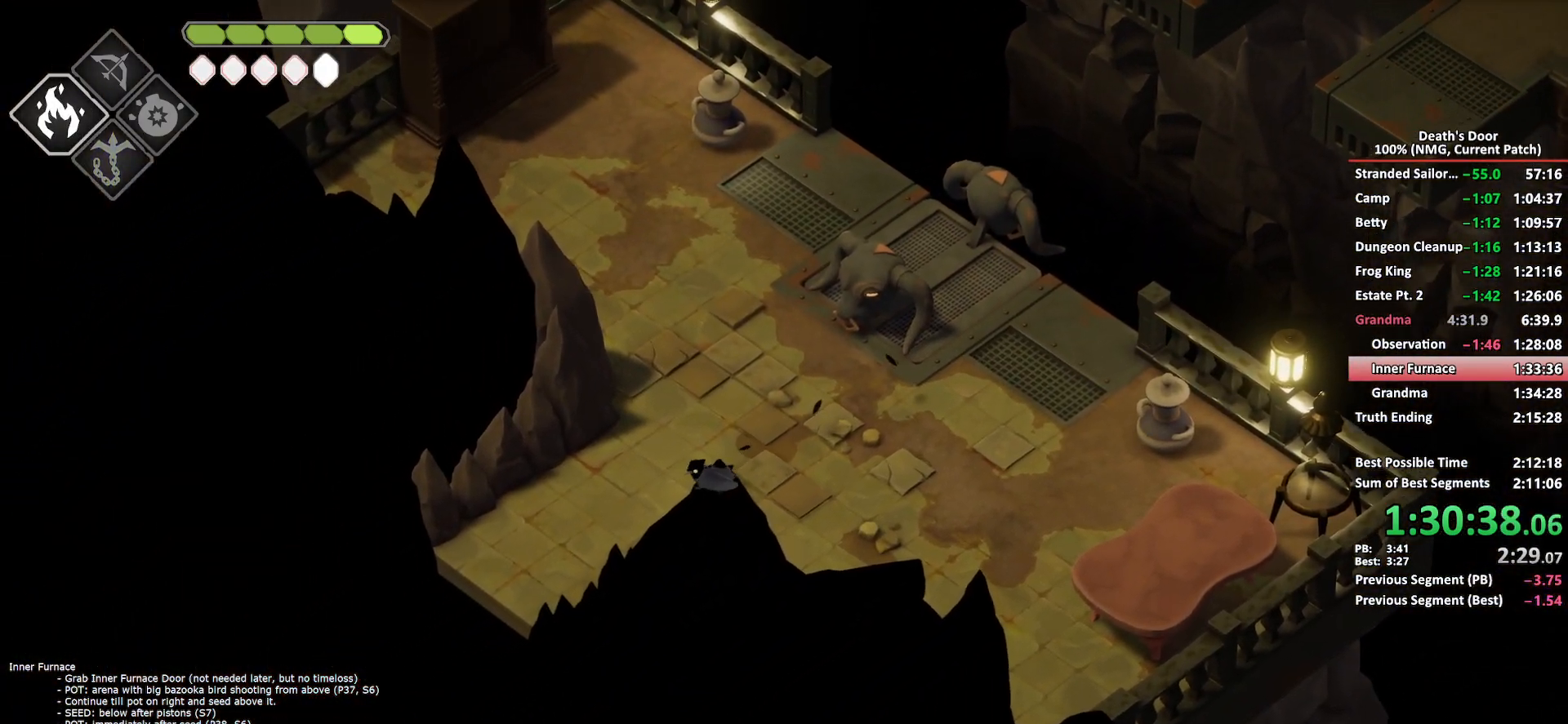
{"buttons": ["A"], "left_stick": "down-left", "right_stick": "center", "events": [[100, "A", "down"], [183, "A", "up"], [250, "A", "down"], [333, "A", "up"], [417, "A", "down"]]}
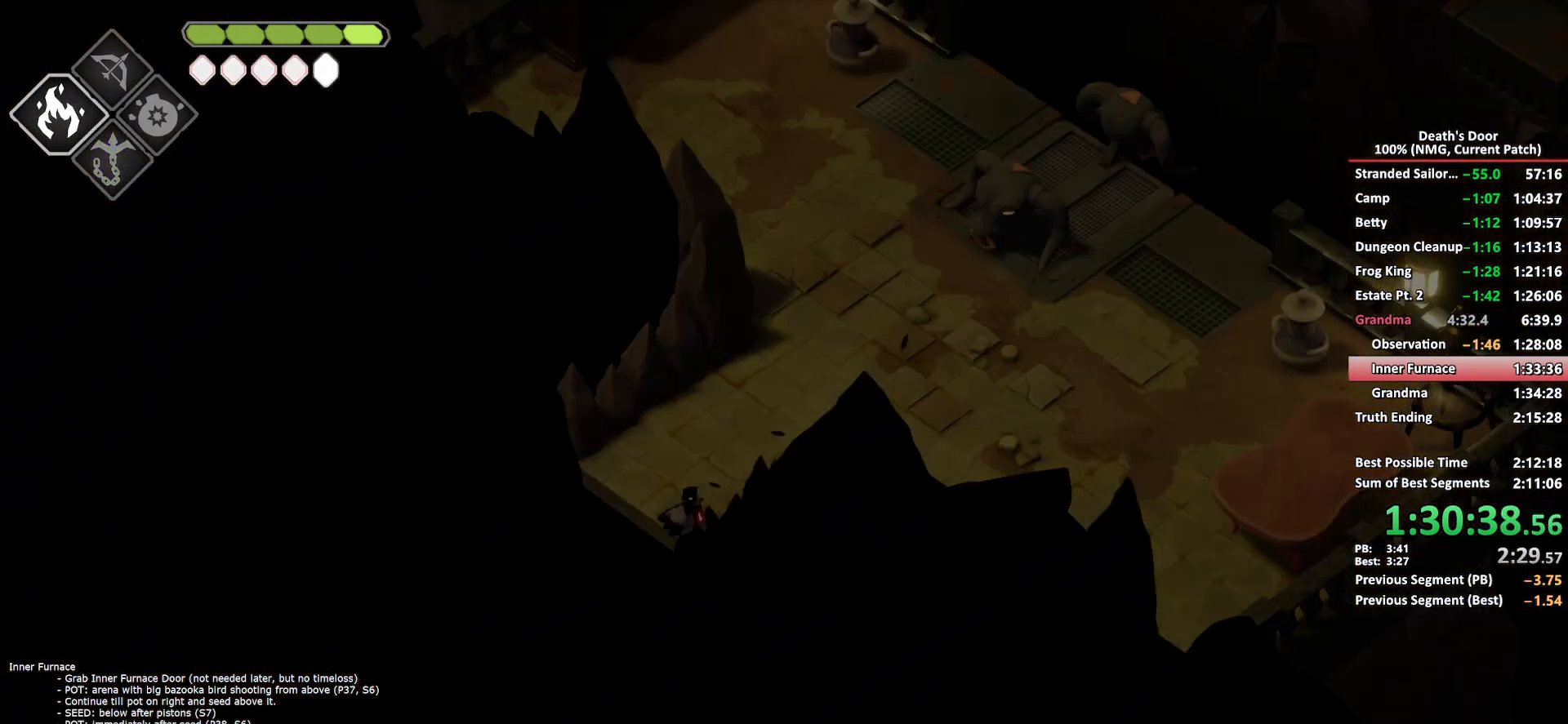
{"buttons": ["A"], "left_stick": "down-right", "right_stick": "center", "events": [[17, "A", "up"], [367, "left_stick", "down-right"], [417, "A", "down"]]}
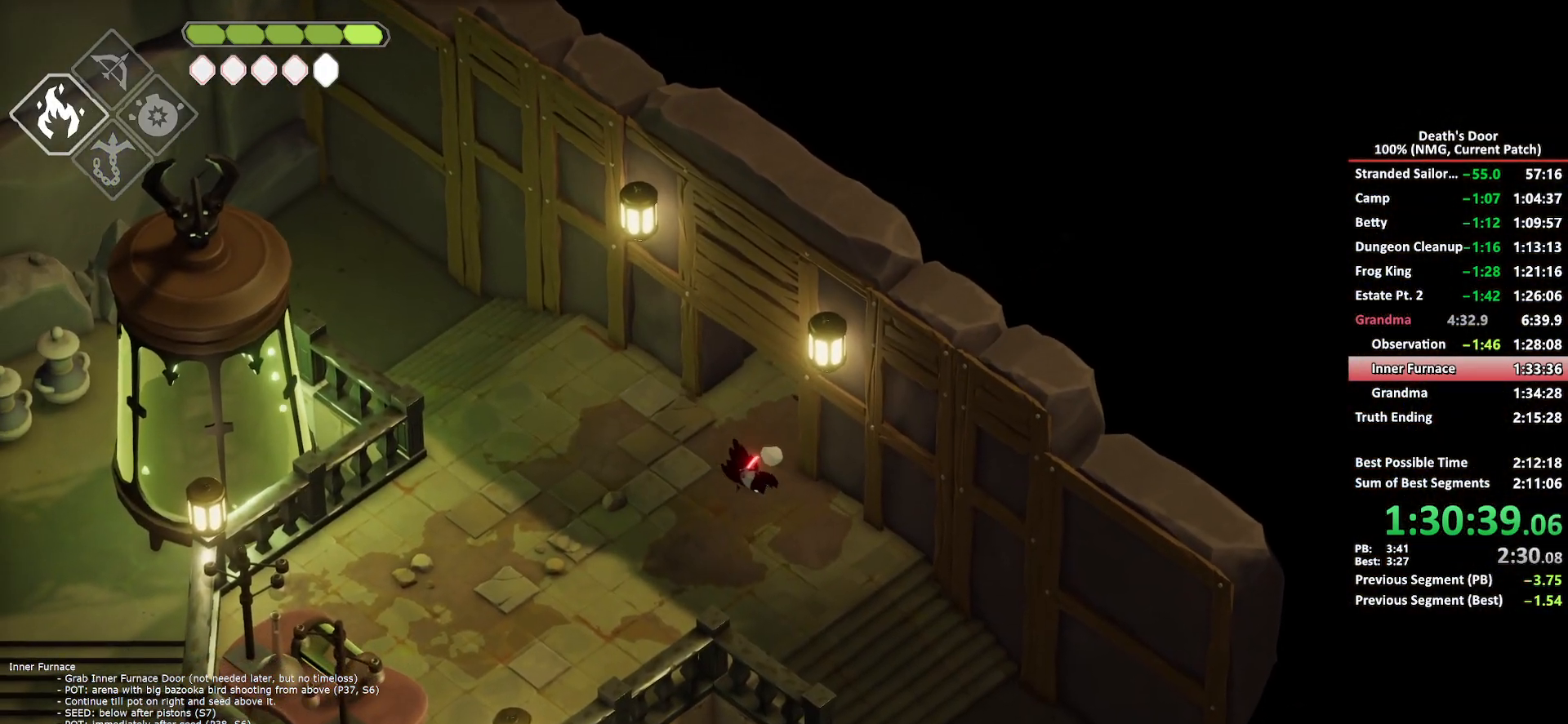
{"buttons": [], "left_stick": "down", "right_stick": "center"}
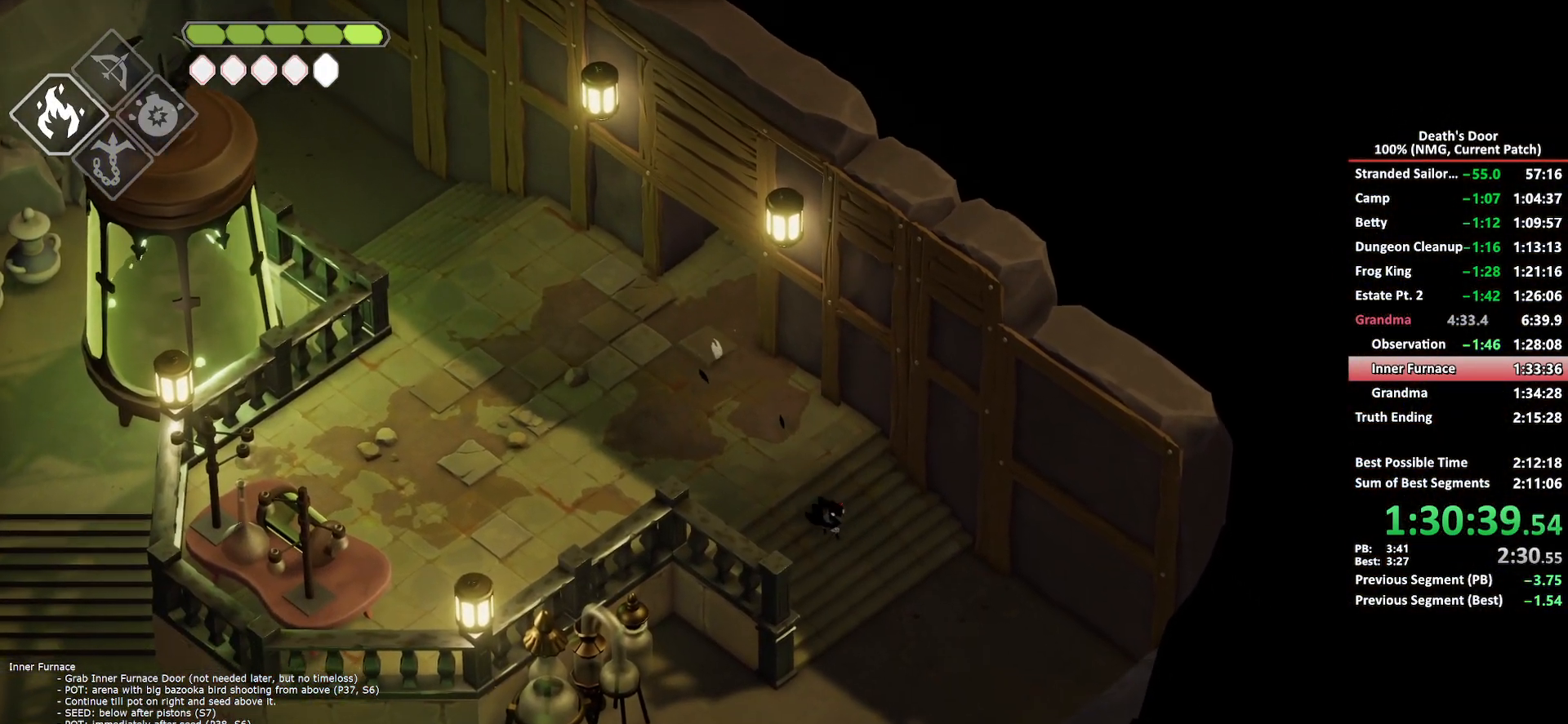
{"buttons": [], "left_stick": "down", "right_stick": "center", "events": [[183, "A", "down"], [283, "A", "up"]]}
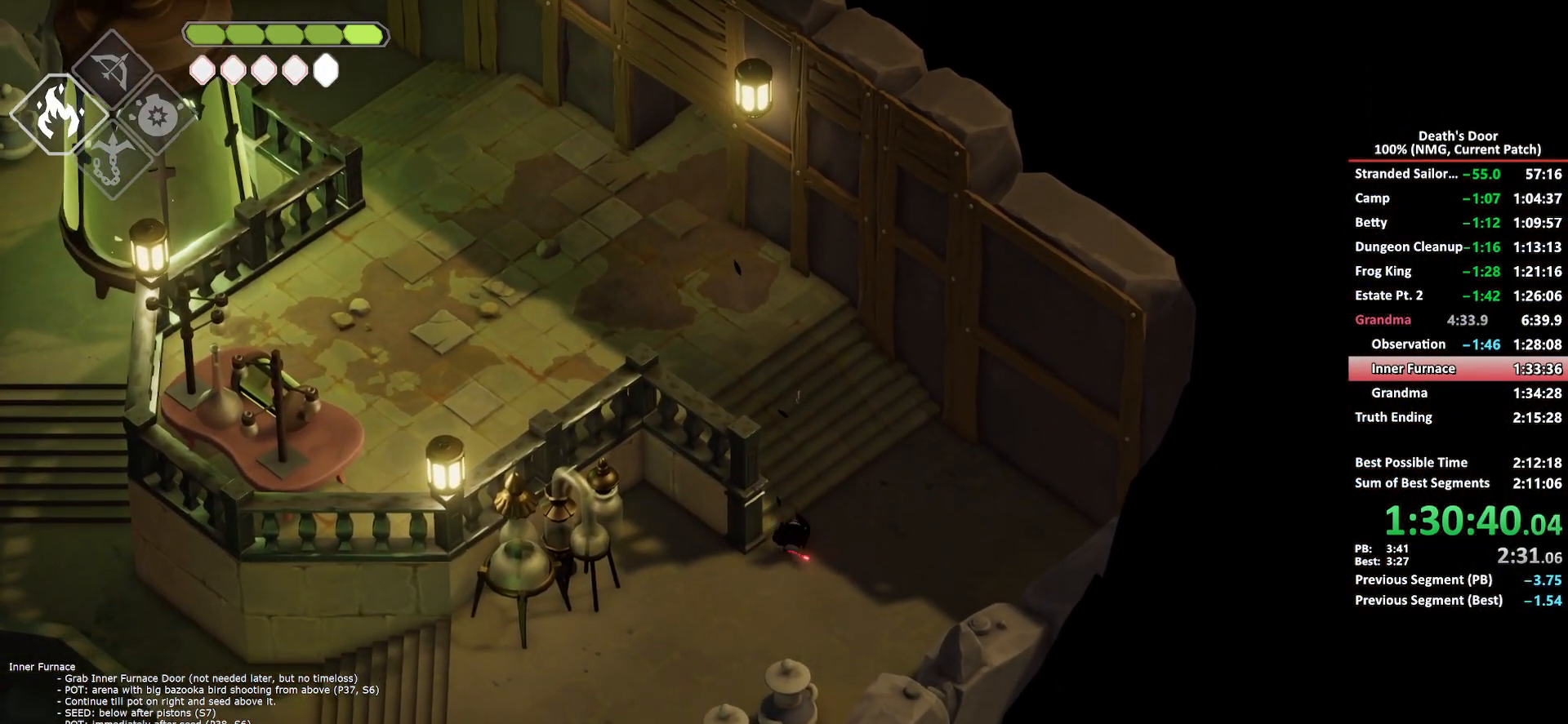
{"buttons": ["A"], "left_stick": "left", "right_stick": "center", "events": [[33, "left_stick", "down-left"], [150, "left_stick", "left"], [500, "A", "down"]]}
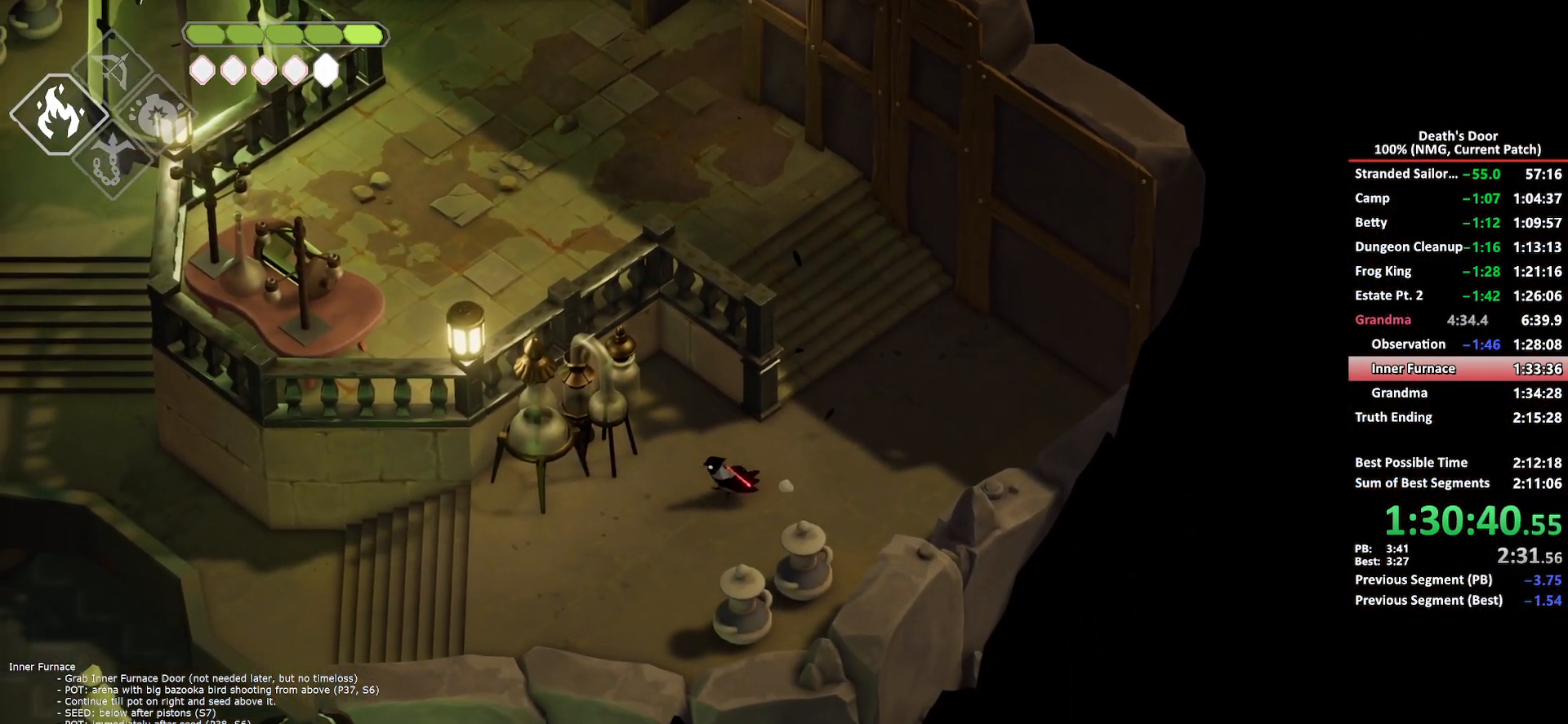
{"buttons": [], "left_stick": "left", "right_stick": "center", "events": [[83, "A", "up"]]}
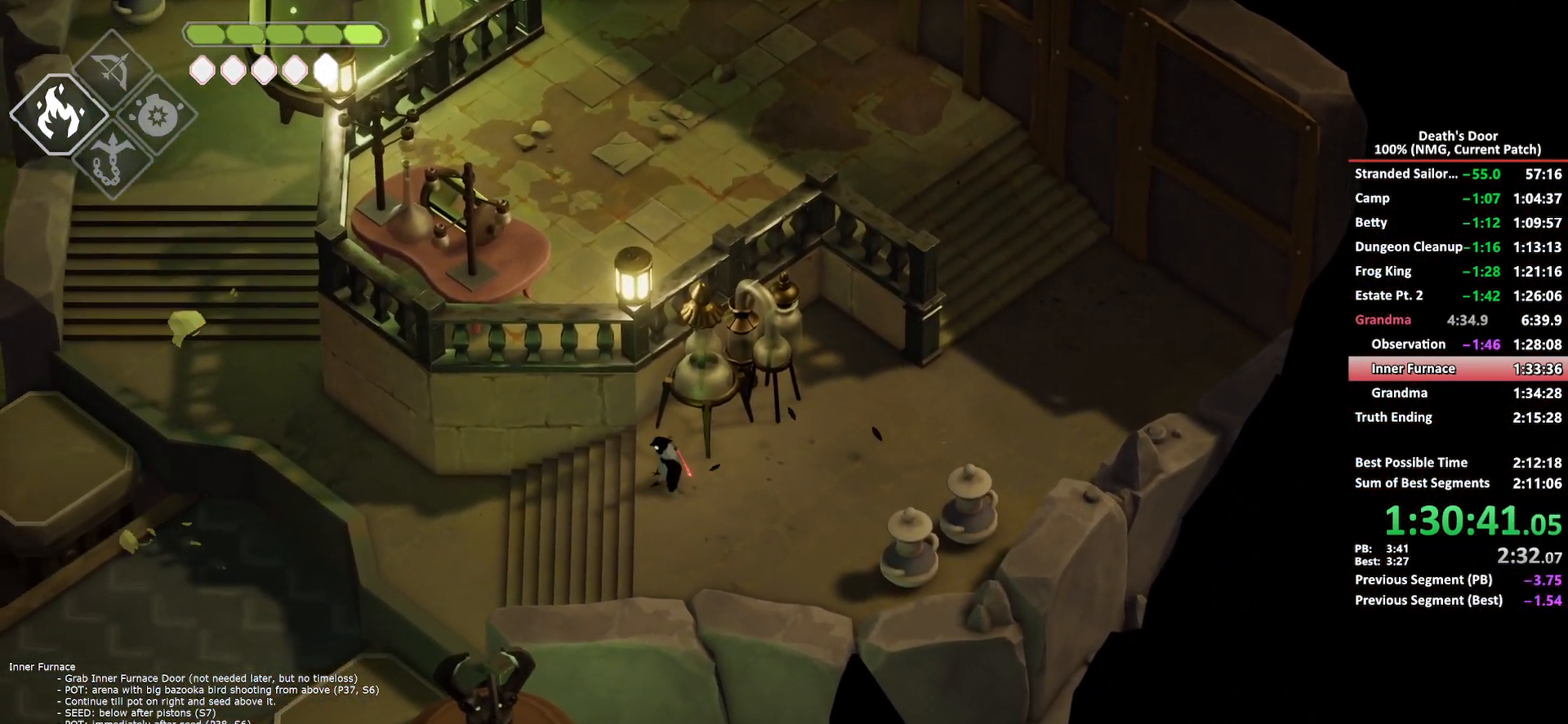
{"buttons": [], "left_stick": "left", "right_stick": "center", "events": [[267, "A", "down"], [367, "A", "up"], [433, "A", "down"], [500, "A", "up"]]}
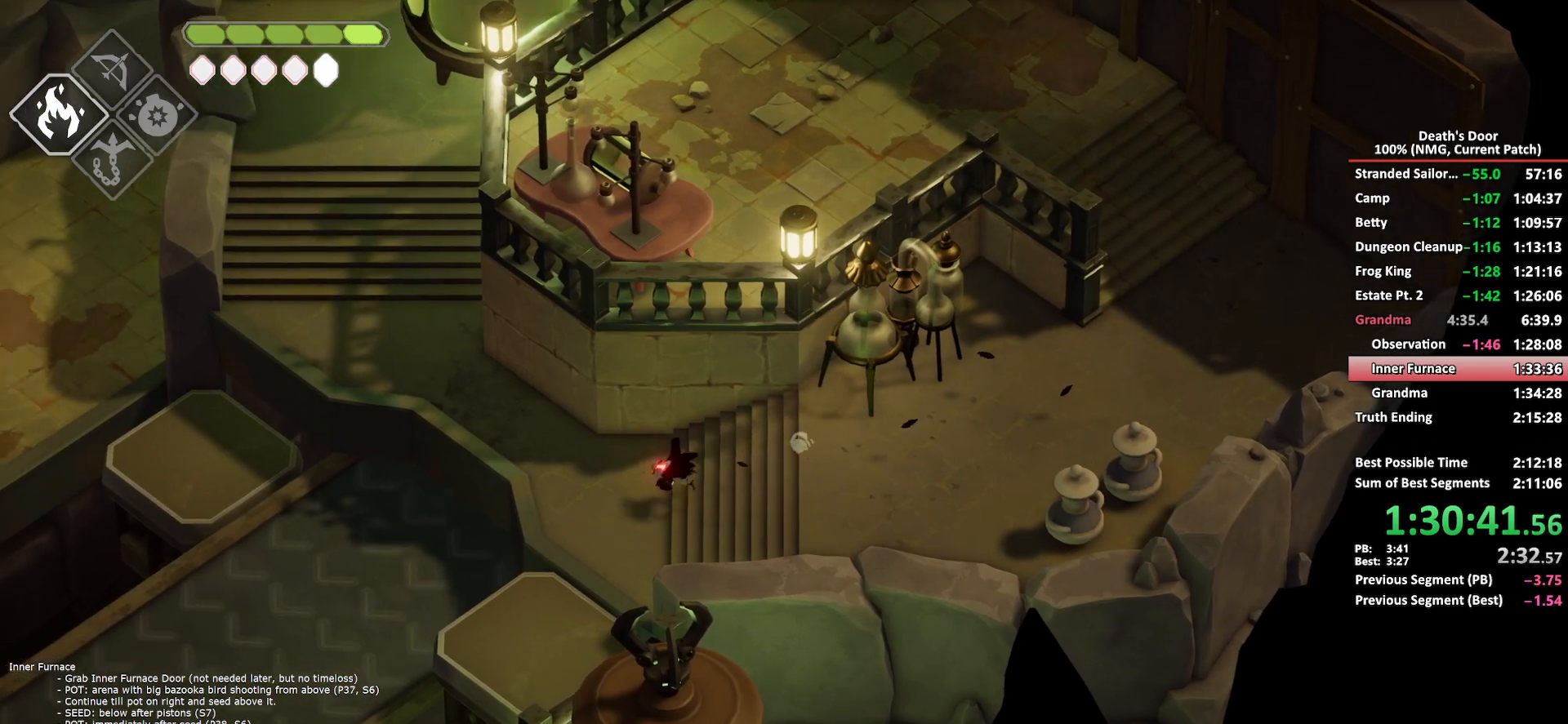
{"buttons": ["A"], "left_stick": "down-left", "right_stick": "center", "events": [[67, "A", "down"], [167, "A", "up"], [217, "A", "down"], [333, "A", "up"], [383, "A", "down"], [400, "left_stick", "down-left"]]}
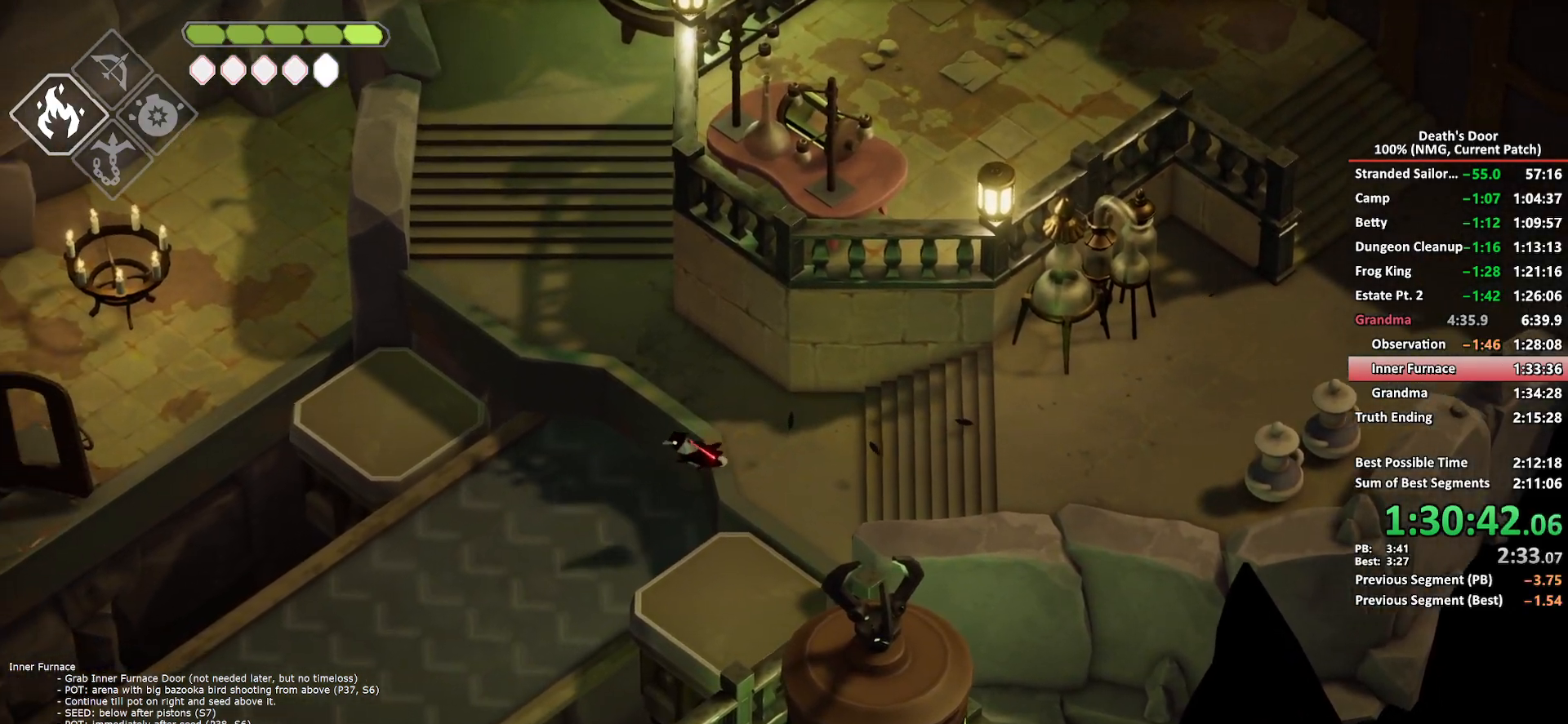
{"buttons": [], "left_stick": "down-left", "right_stick": "center", "events": [[17, "A", "up"], [417, "A", "down"], [467, "A", "up"]]}
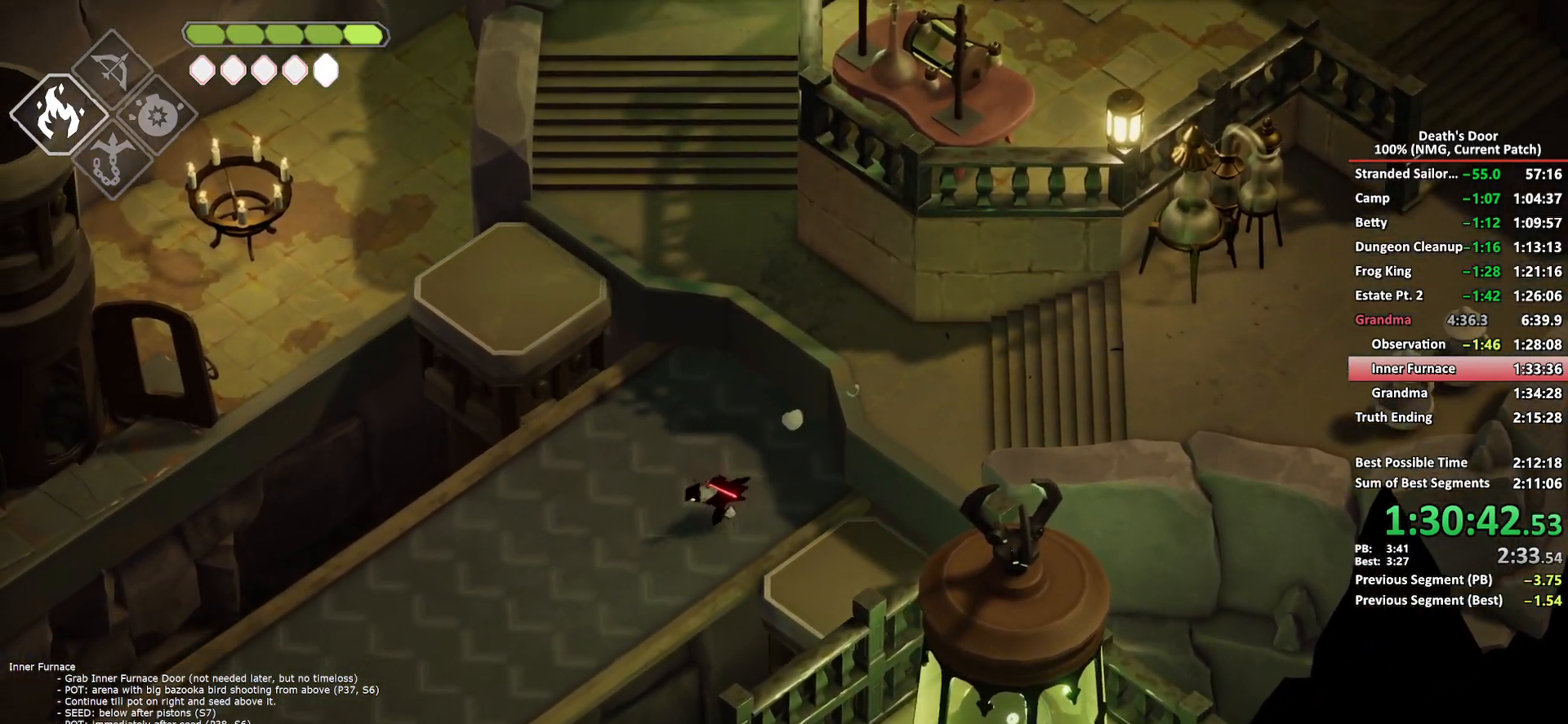
{"buttons": [], "left_stick": "down-left", "right_stick": "center", "events": [[17, "A", "down"], [117, "A", "up"], [183, "A", "down"], [300, "A", "up"]]}
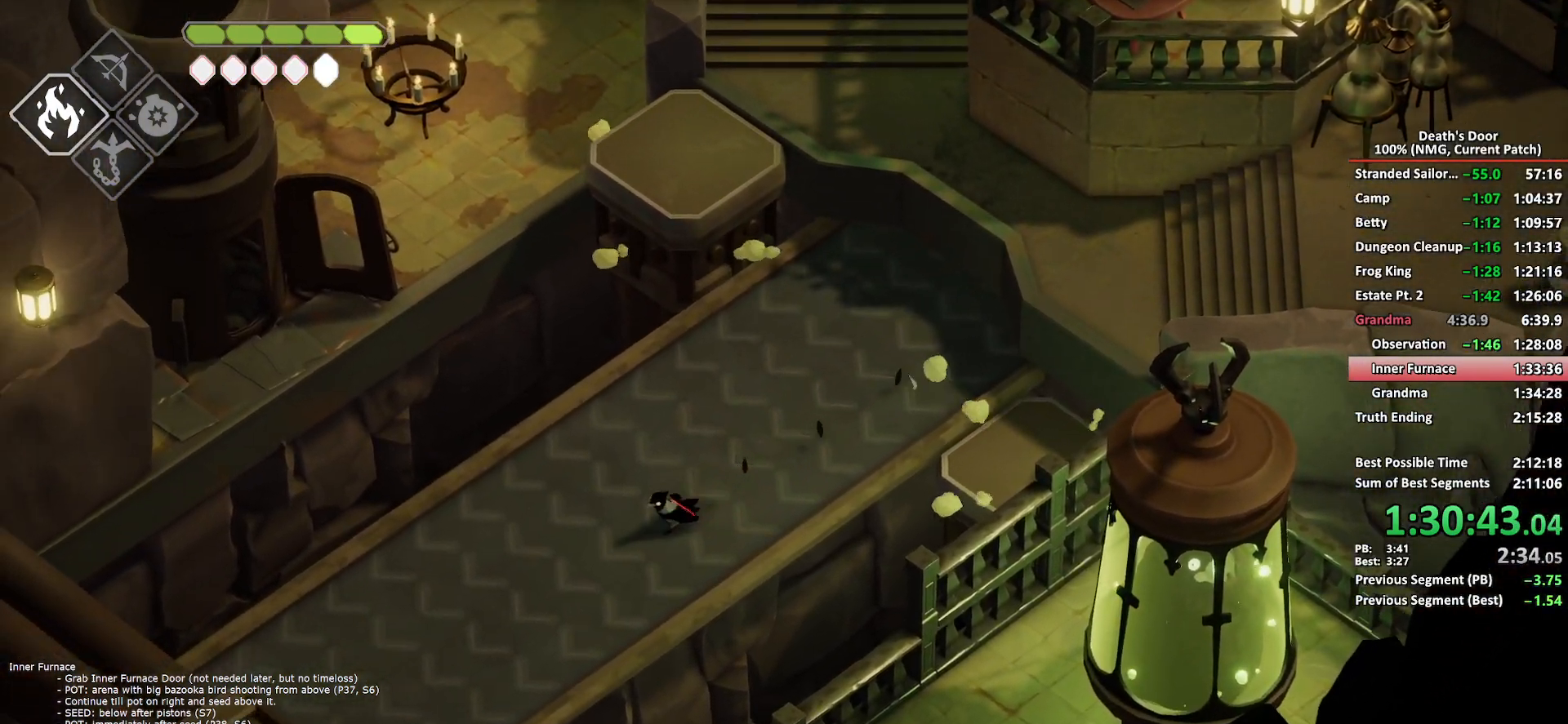
{"buttons": ["B", "L2"], "left_stick": "up-left", "right_stick": "center", "events": [[33, "left_stick", "left"], [100, "L2", "down"], [117, "B", "down"], [150, "left_stick", "up-left"]]}
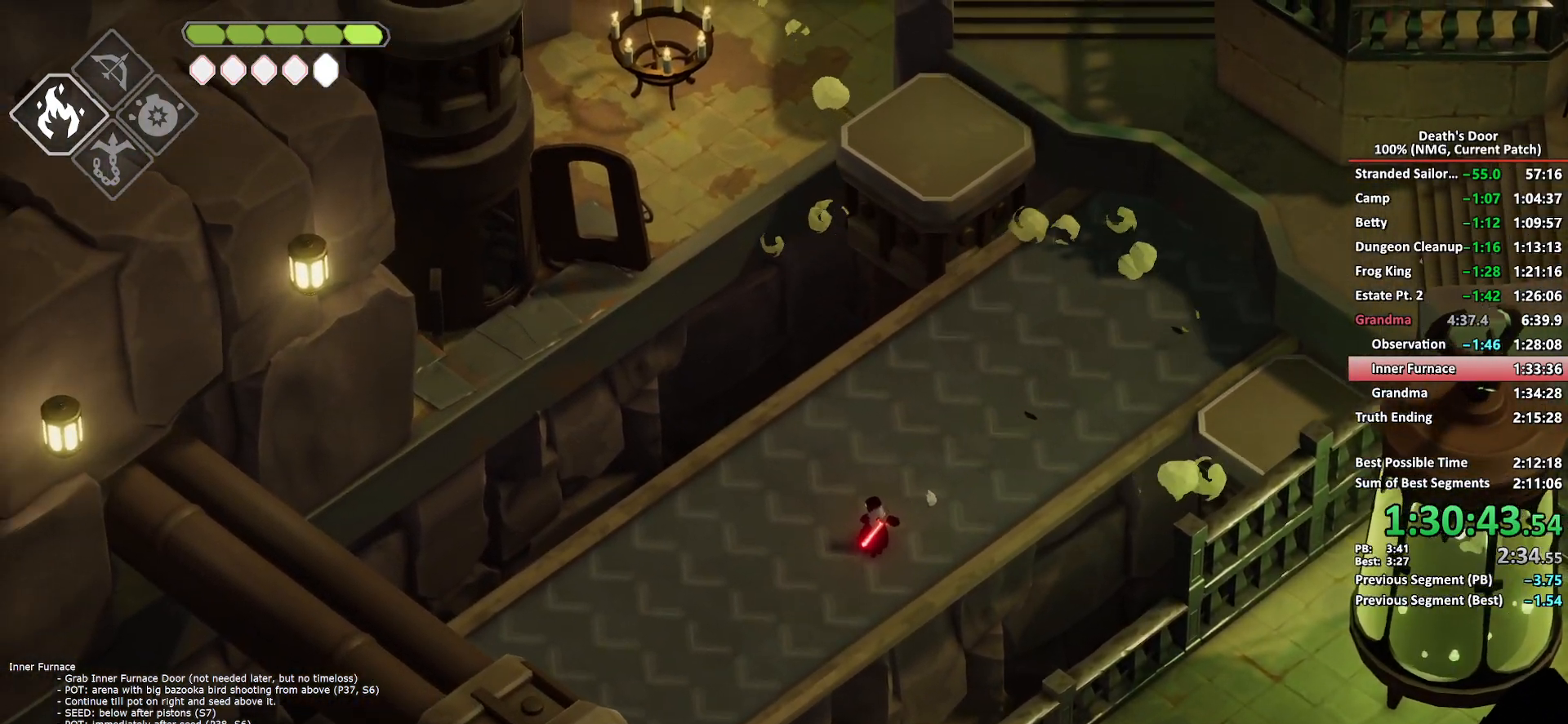
{"buttons": [], "left_stick": "down-left", "right_stick": "center", "events": [[83, "B", "up"], [167, "L2", "up"], [283, "left_stick", "down-left"]]}
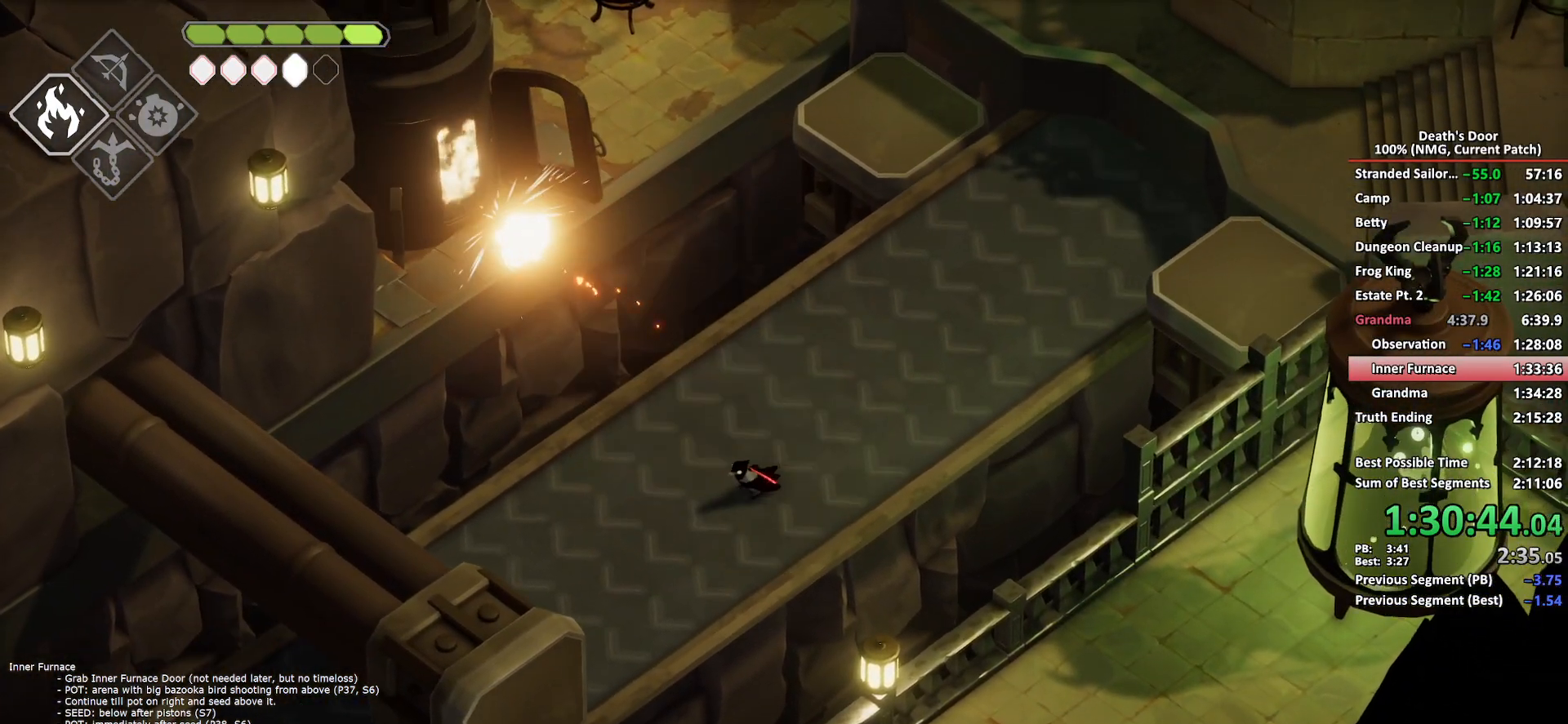
{"buttons": [], "left_stick": "down-left", "right_stick": "center", "events": []}
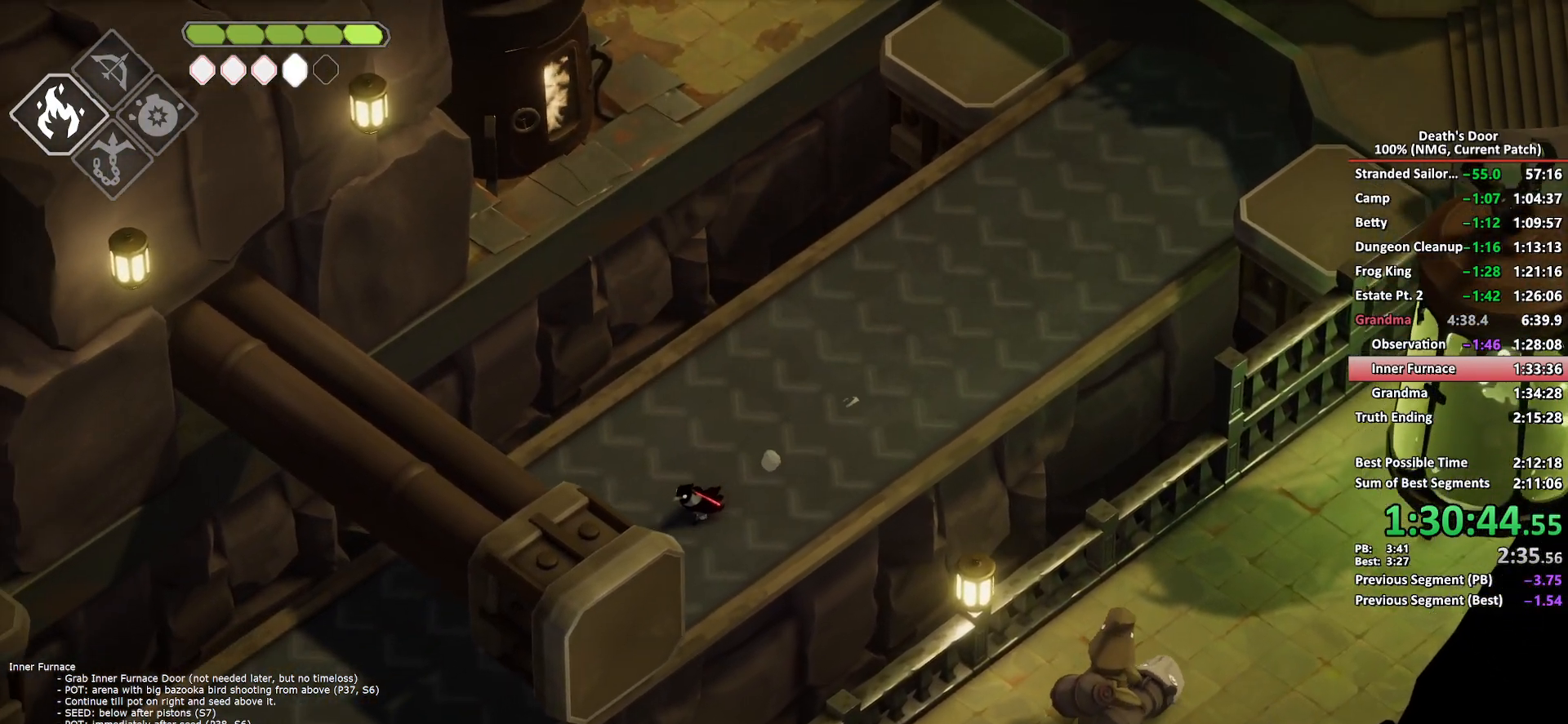
{"buttons": [], "left_stick": "down-left", "right_stick": "center", "events": []}
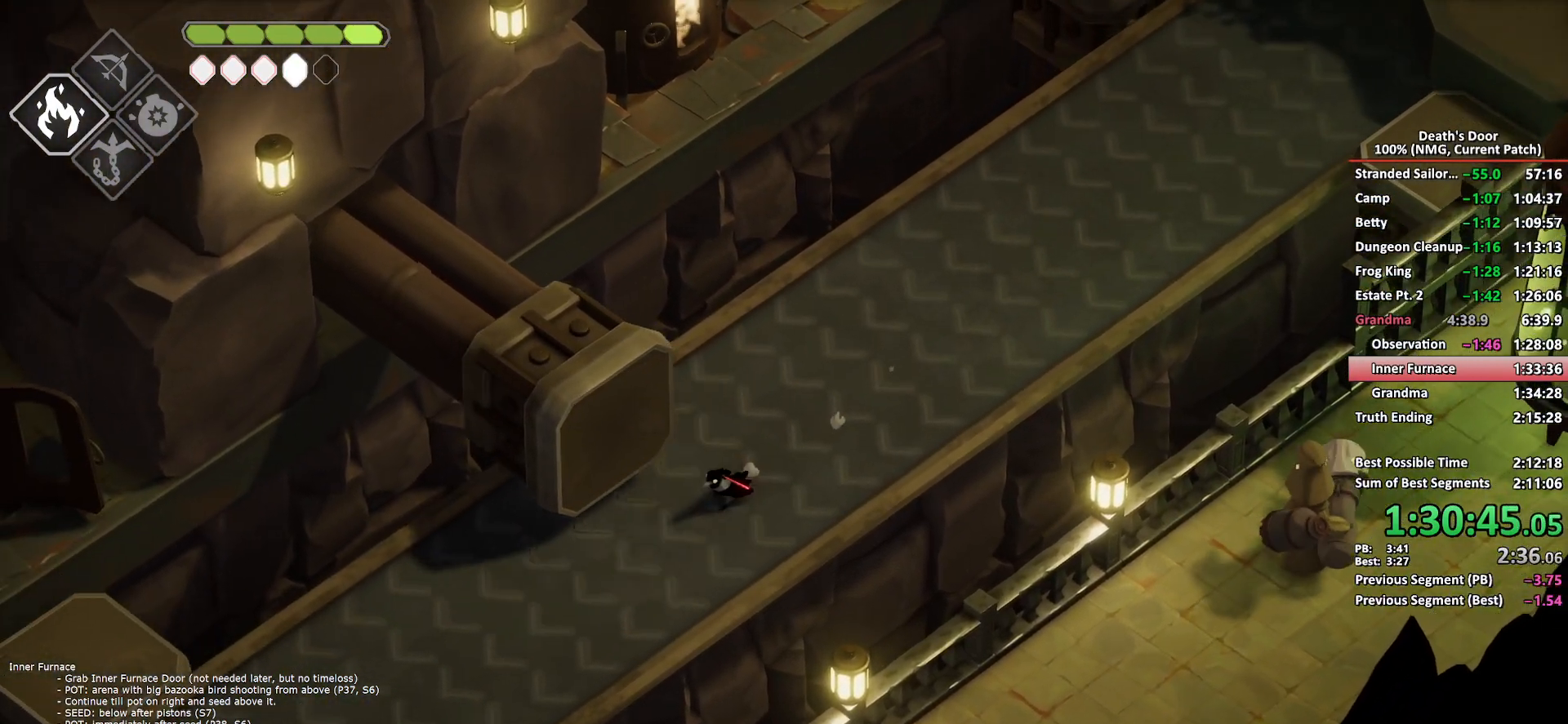
{"buttons": [], "left_stick": "down-left", "right_stick": "center", "events": [[67, "A", "down"], [200, "A", "up"]]}
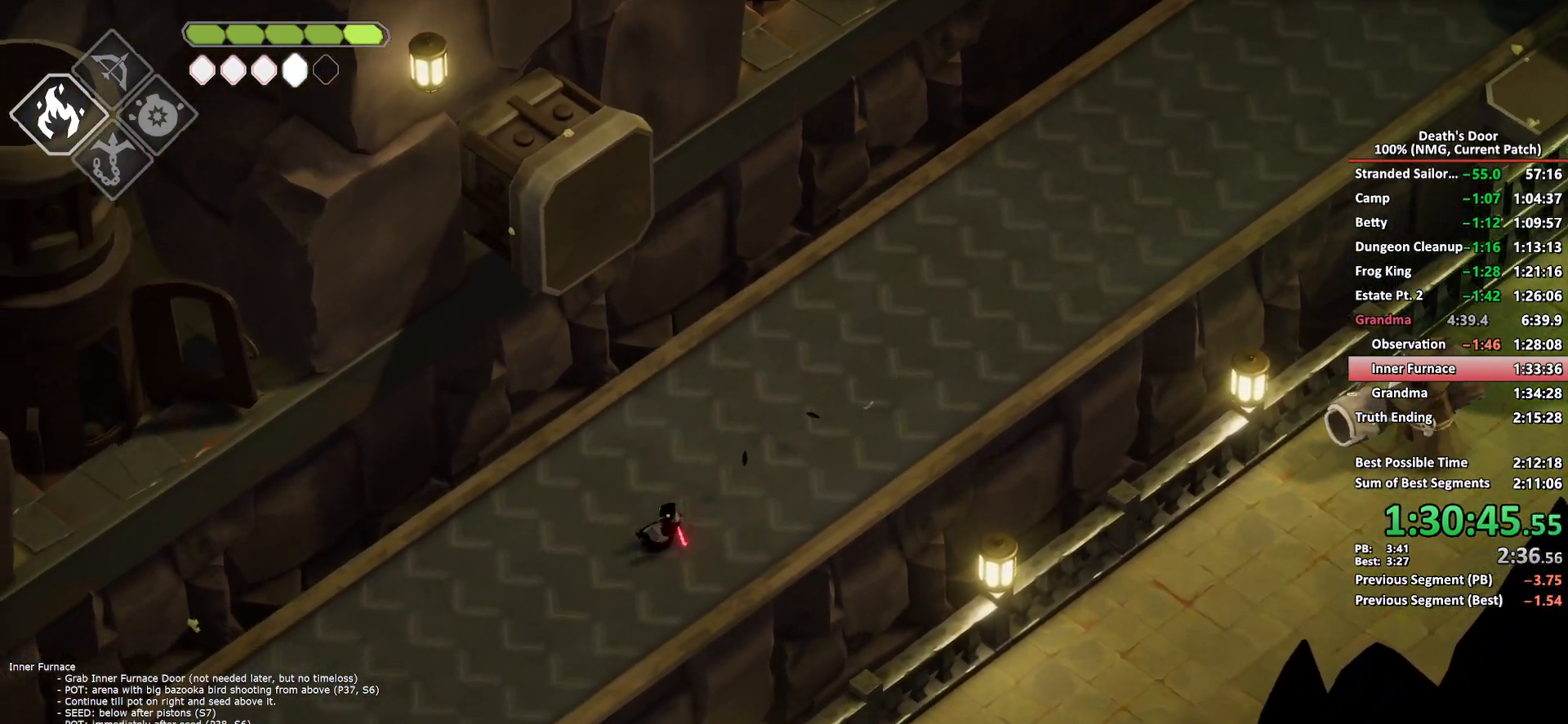
{"buttons": ["B", "L2"], "left_stick": "left", "right_stick": "center", "events": [[33, "left_stick", "left"], [133, "B", "down"], [133, "L2", "down"]]}
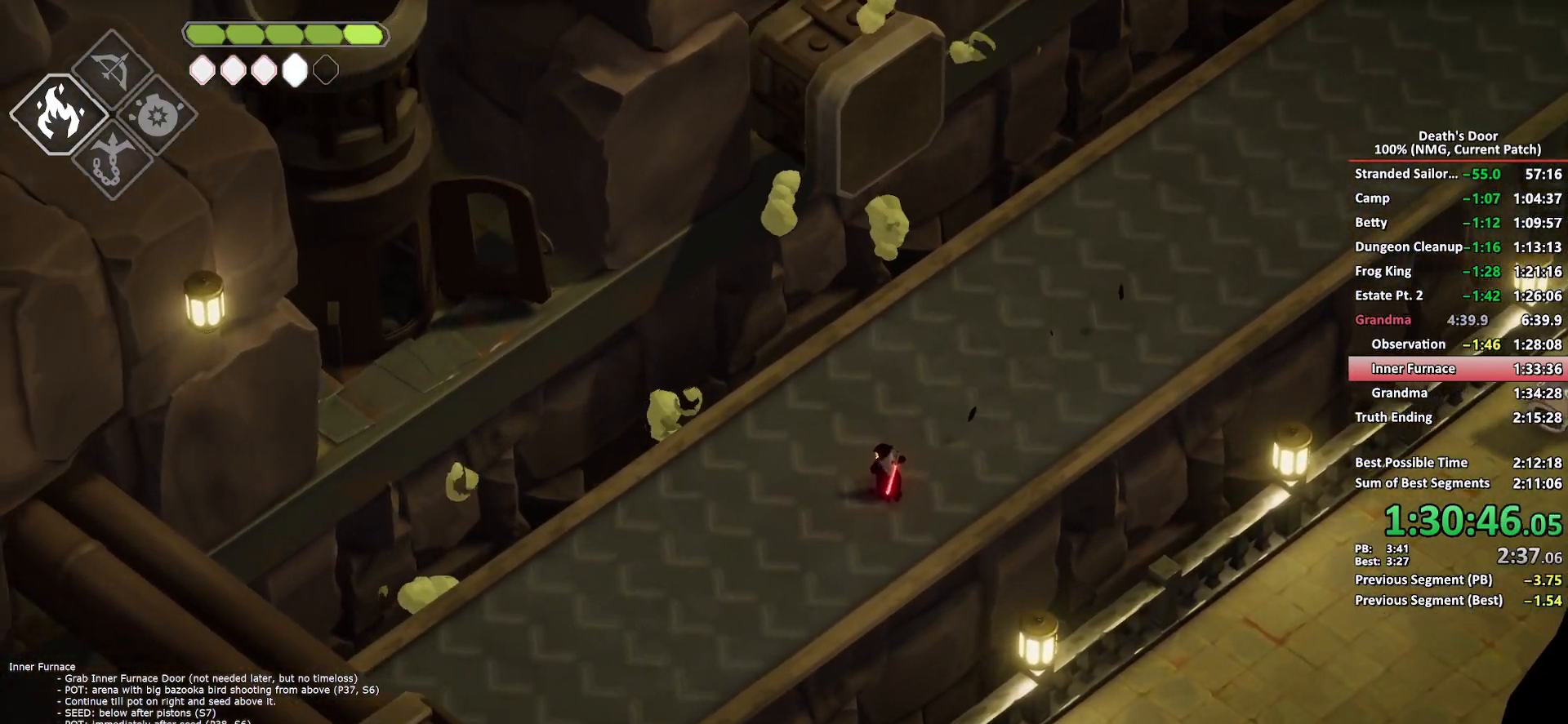
{"buttons": [], "left_stick": "down-left", "right_stick": "center", "events": [[133, "B", "up"], [217, "L2", "up"], [383, "left_stick", "down-left"]]}